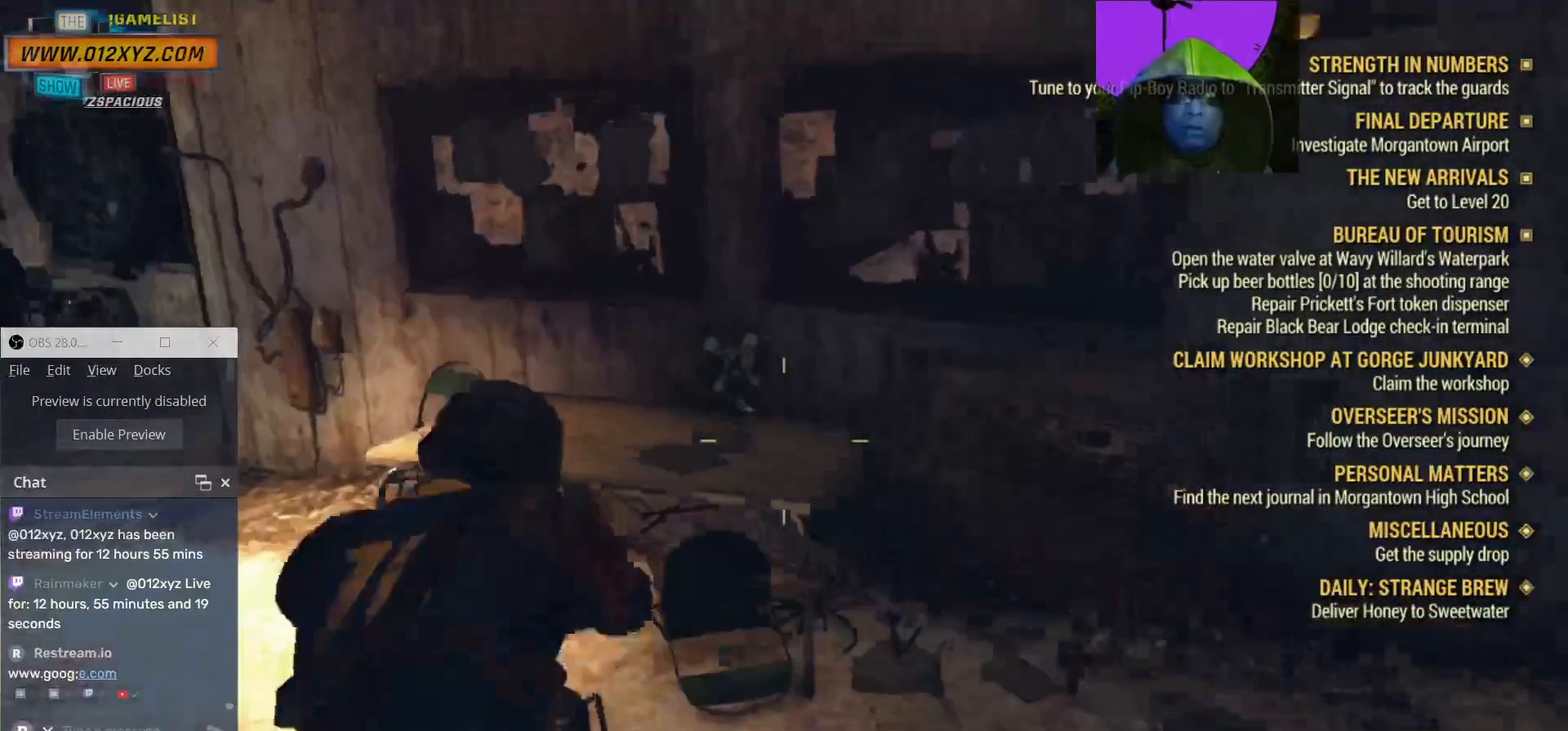
Gameplay with keyboard and mouse; each line is a JSON object with the keys and mouse buttons held at the frame after it. "events" lists presses ("down") and releases ("up") of "1", "2", "3", "4", "5", "a", "alt", "b", "c", "ctrl", "d", "e", "f", "g", "q", "r", "s", "shift", "space", "t", "tab", "v", "w", "x", "z", "mouse_left", "mouse_wheel", "mouse_right", "mouse_mb4" and "mouse_mb5" between this image and that frame as [ms after this image, input, new state], when the widget could be followed in between. "mouse_left", "mouse_wheel", "mouse_right", "mouse_mb4", "mouse_mb5" = the "left", "wheel", "right", "mb4", "mb5" buttons of the "mouse" list. No other keys are recorded. "wheel" means that the mouse wheel is clicked or scrolled. Not read: mouse_move.
{"keys": [], "mouse": [], "events": [[67, "e", "down"], [134, "e", "up"], [134, "w", "up"], [234, "e", "down"], [334, "e", "up"], [400, "e", "down"], [500, "e", "up"]]}
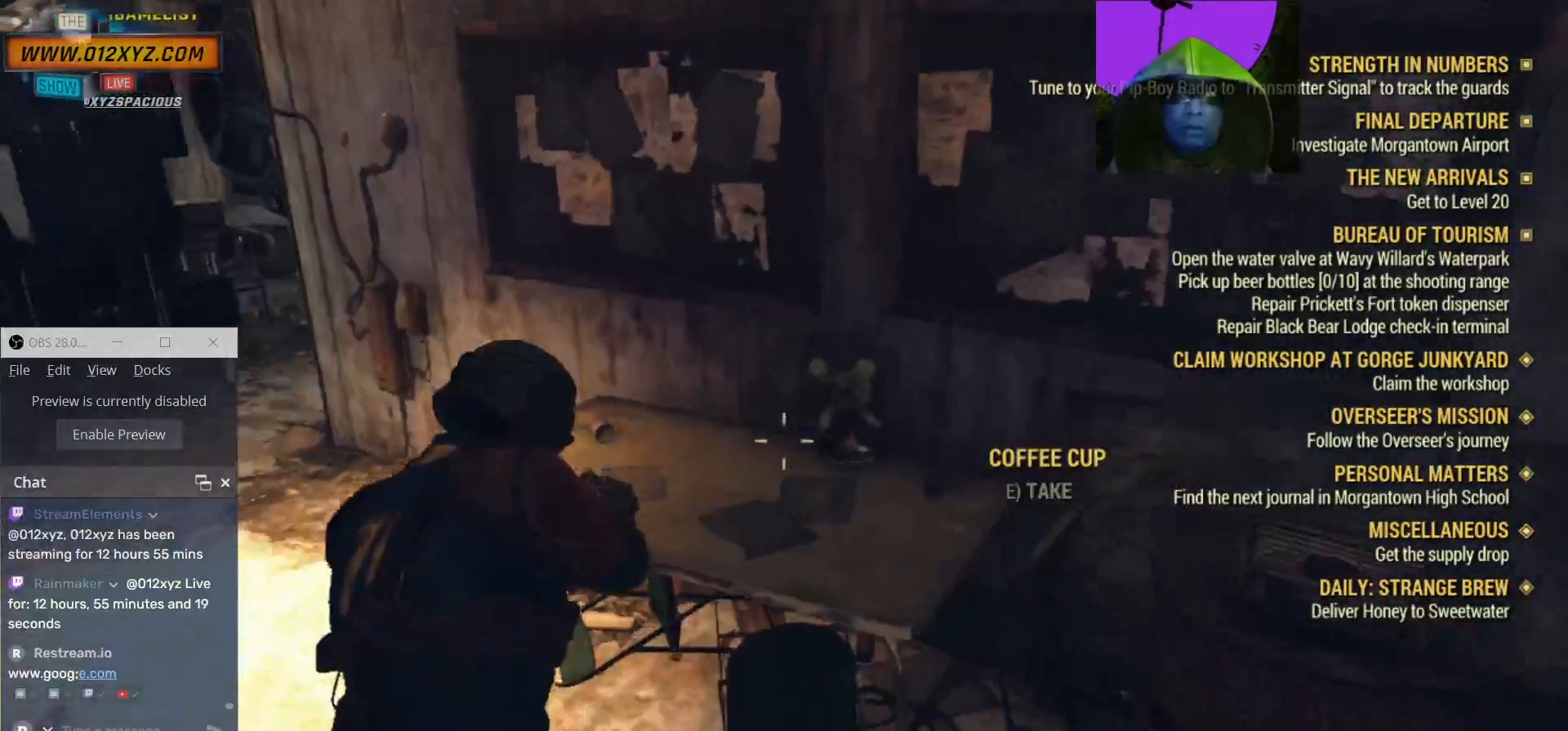
{"keys": ["e"], "mouse": [], "events": [[67, "e", "down"], [167, "e", "up"], [234, "e", "down"], [367, "e", "up"], [434, "e", "down"]]}
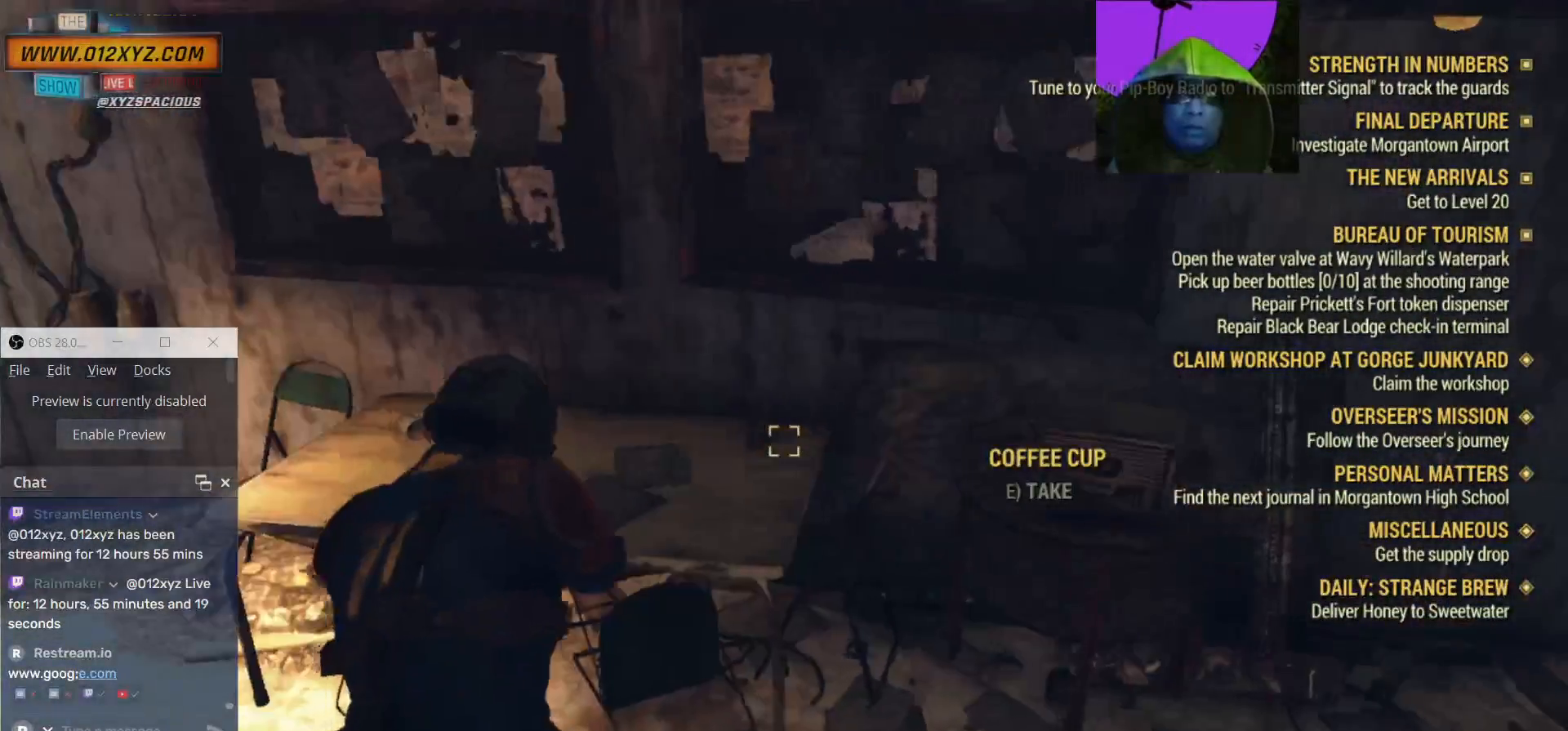
{"keys": ["e"], "mouse": [], "events": [[34, "e", "up"], [100, "e", "down"], [200, "e", "up"], [267, "e", "down"], [367, "e", "up"], [467, "e", "down"]]}
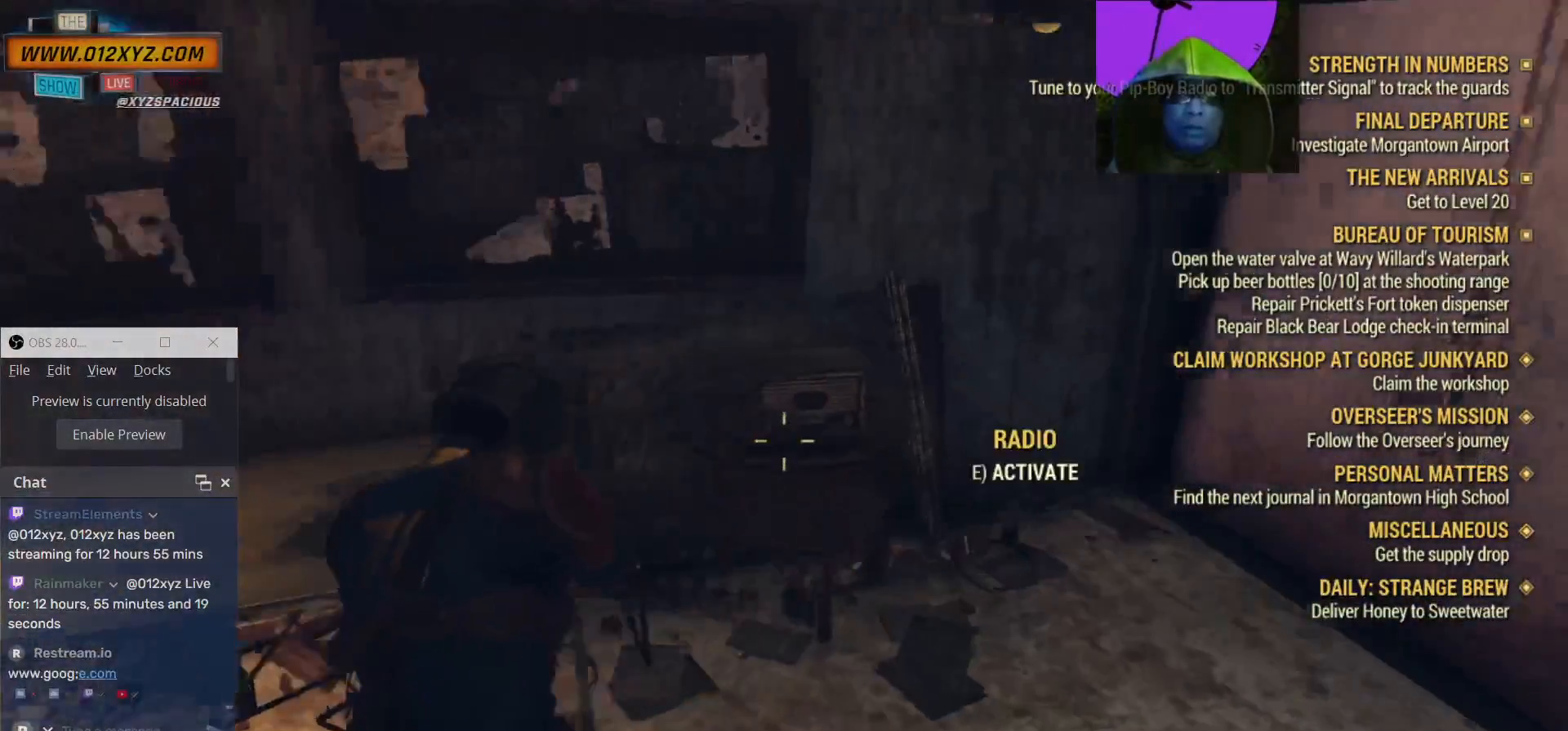
{"keys": [], "mouse": [], "events": [[100, "e", "up"], [100, "w", "down"], [300, "e", "down"], [367, "w", "up"], [400, "e", "up"]]}
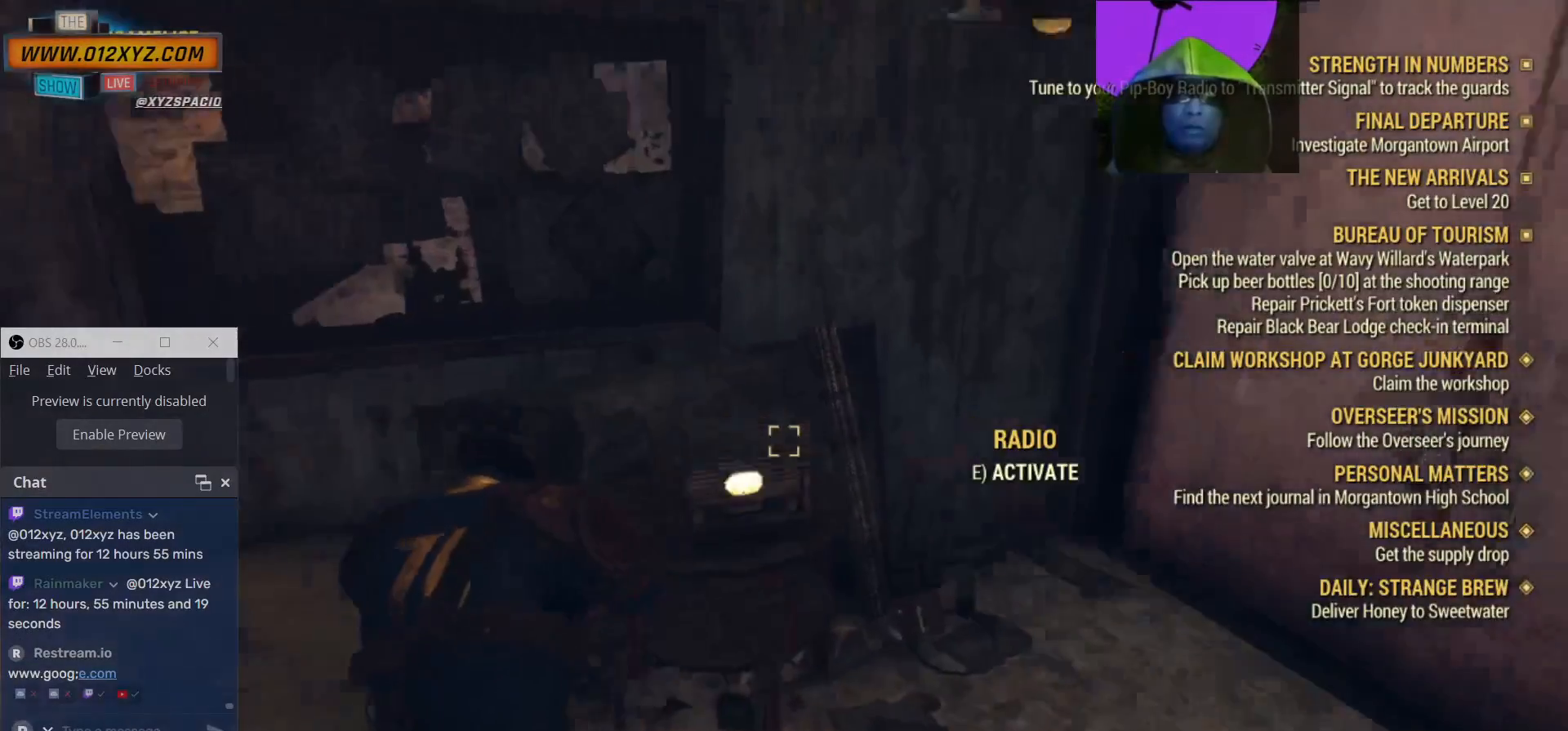
{"keys": ["w"], "mouse": [], "events": [[267, "w", "down"]]}
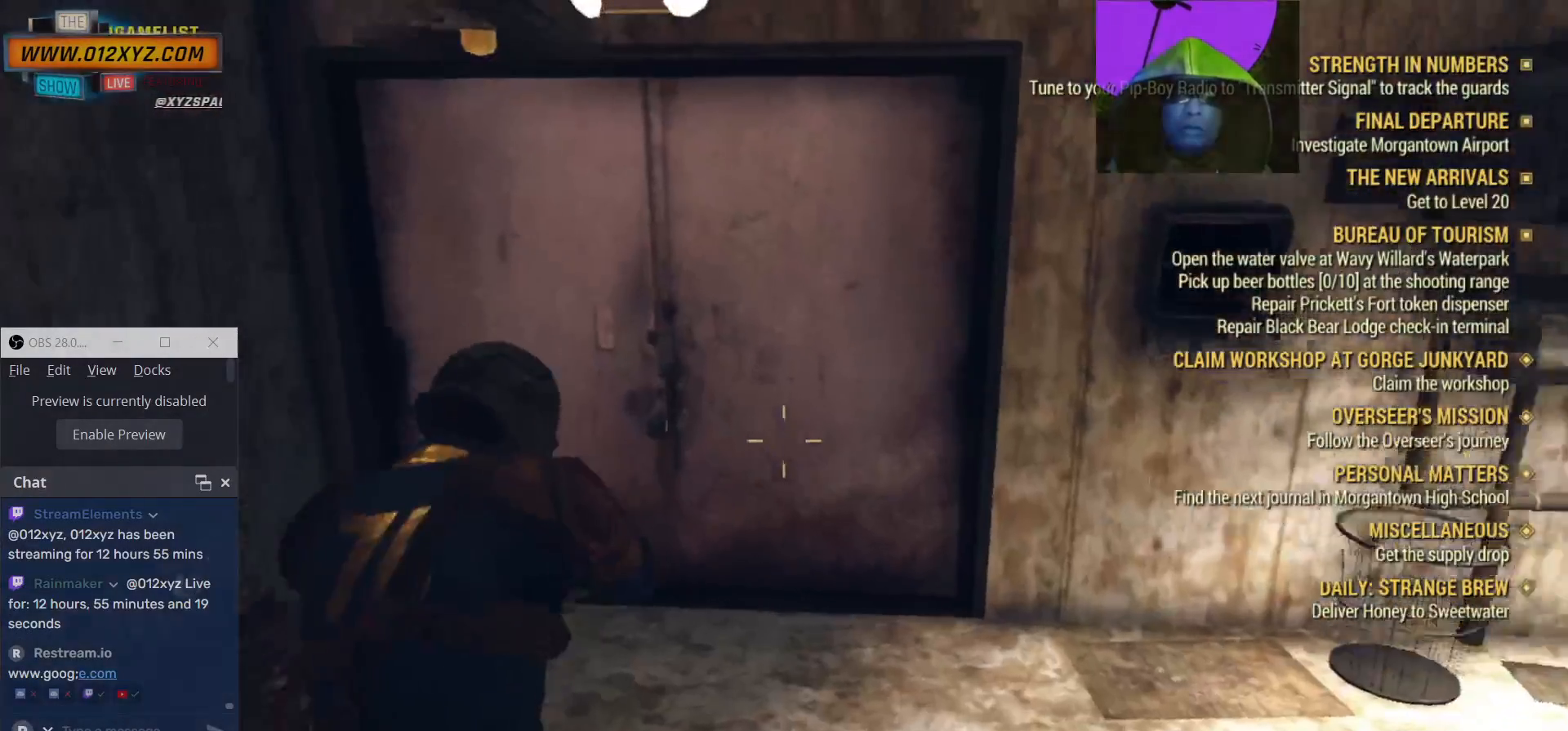
{"keys": [], "mouse": [], "events": [[100, "e", "down"], [200, "e", "up"], [300, "e", "down"], [300, "w", "up"], [400, "e", "up"]]}
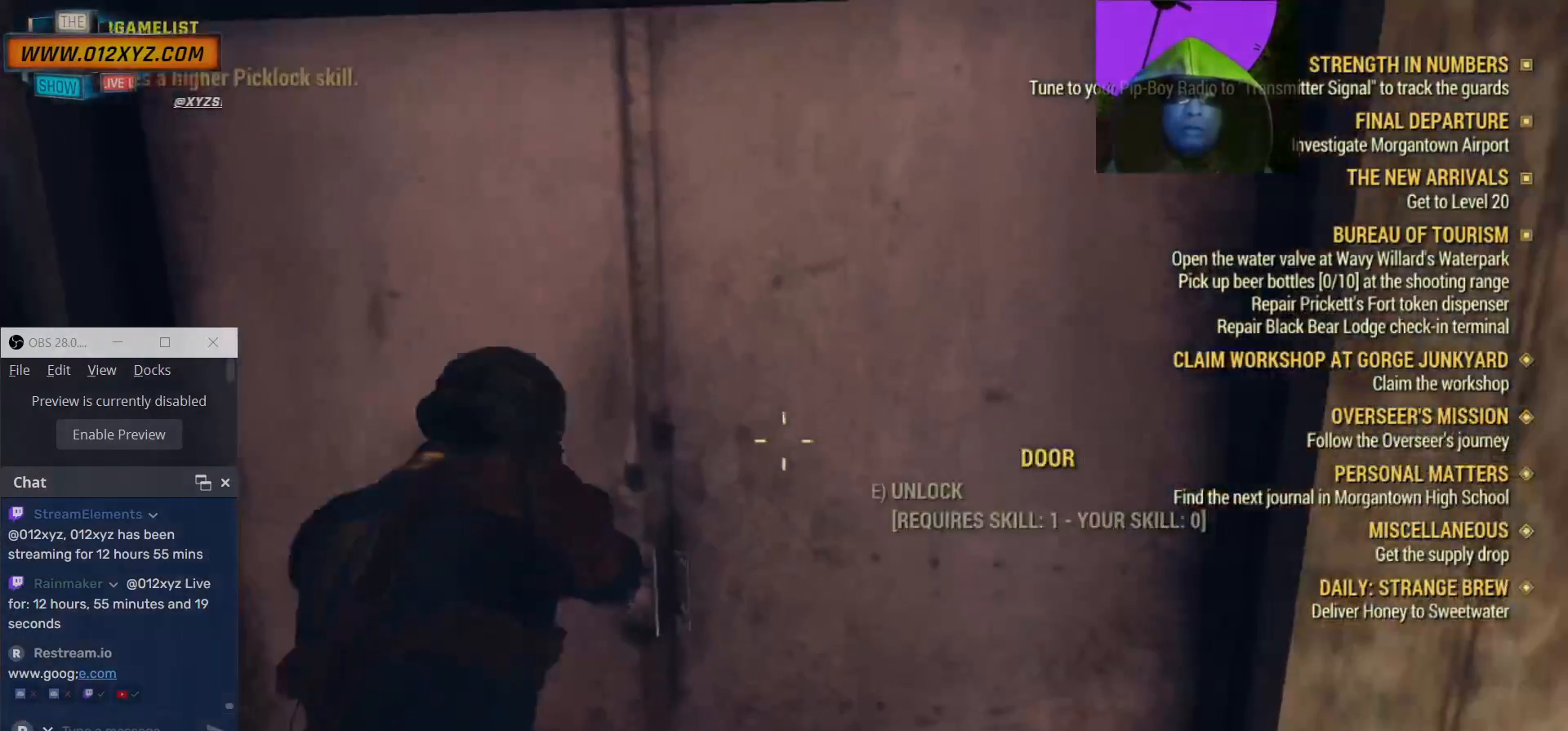
{"keys": [], "mouse": [], "events": []}
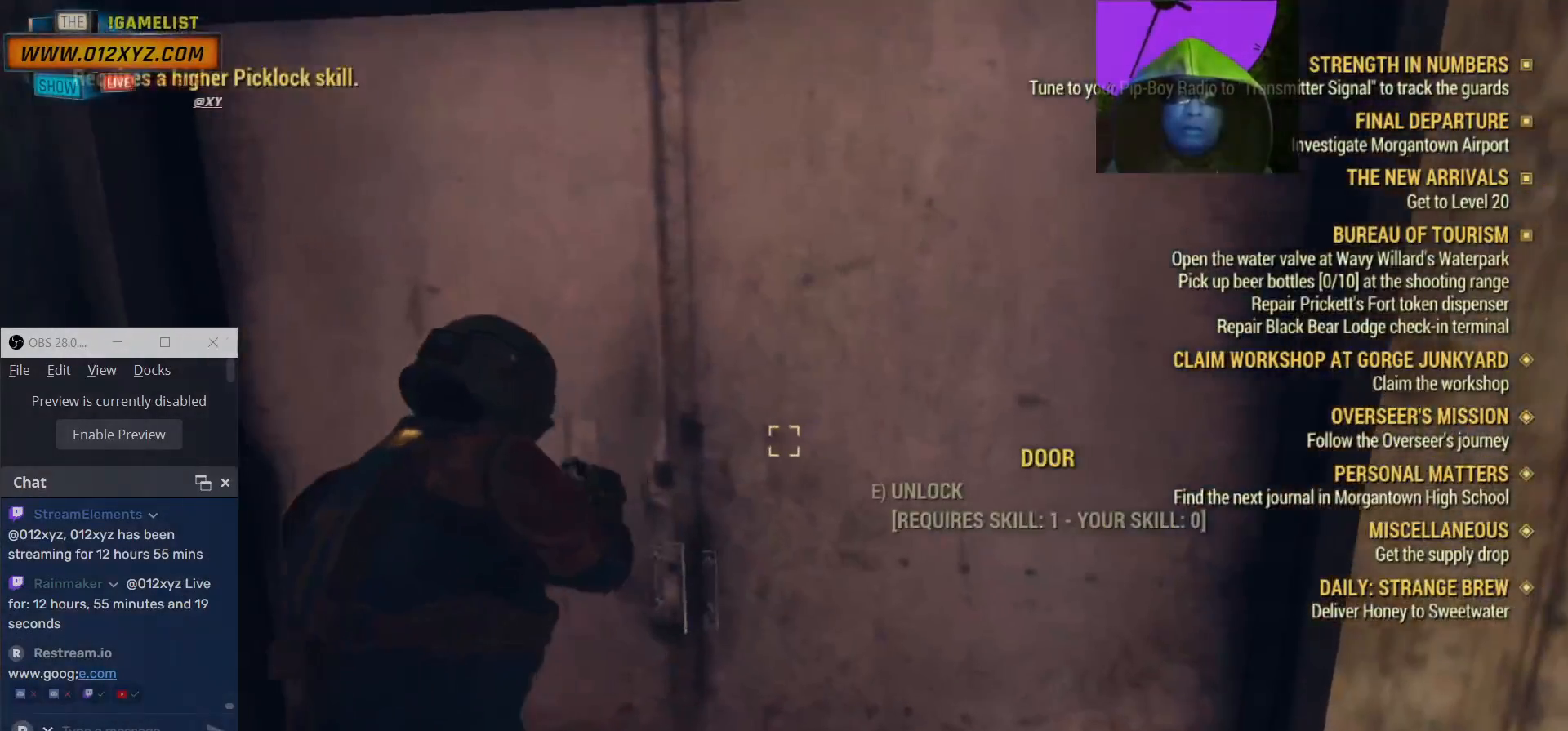
{"keys": ["s"], "mouse": [], "events": [[234, "s", "down"]]}
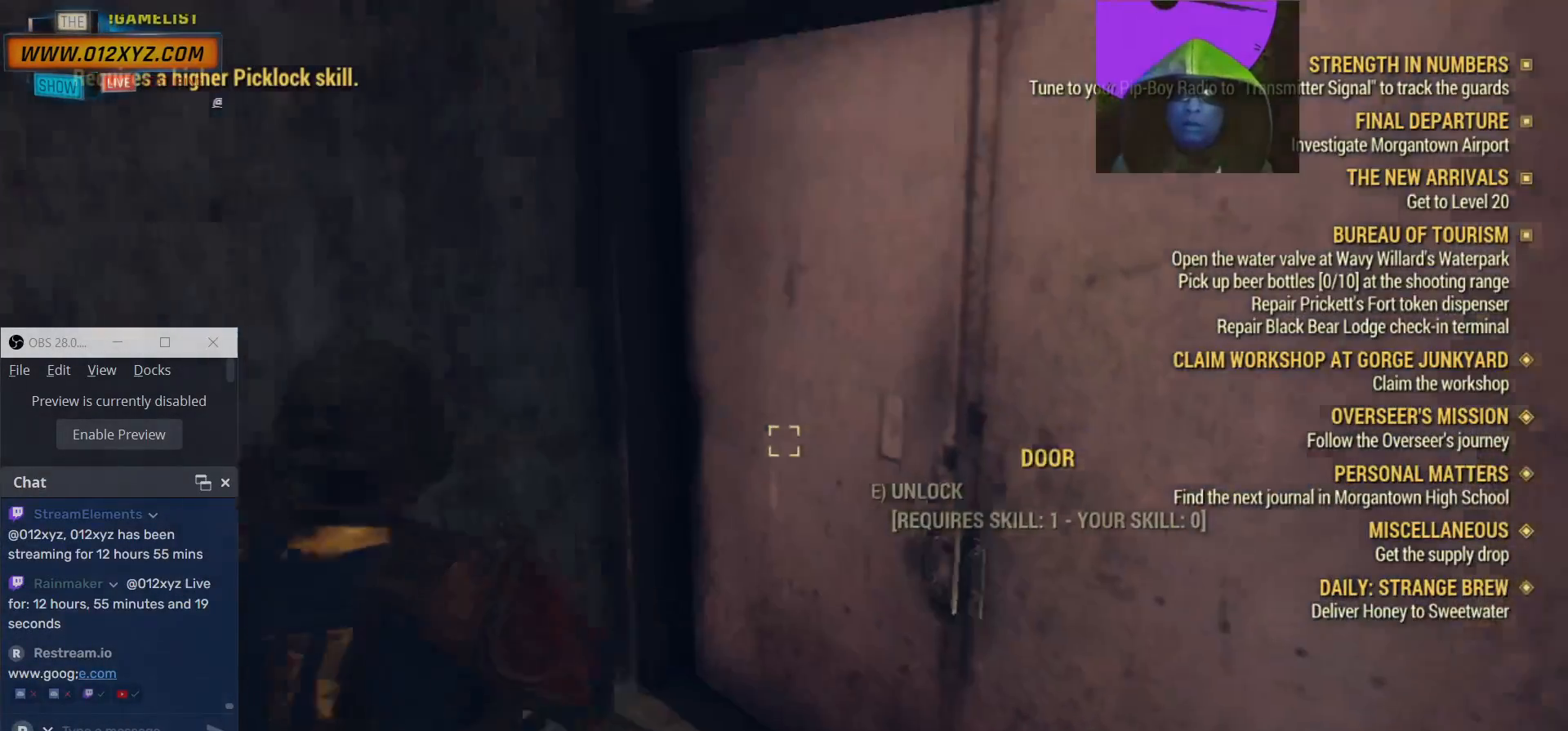
{"keys": [], "mouse": [], "events": [[34, "s", "up"], [100, "a", "down"], [334, "a", "up"]]}
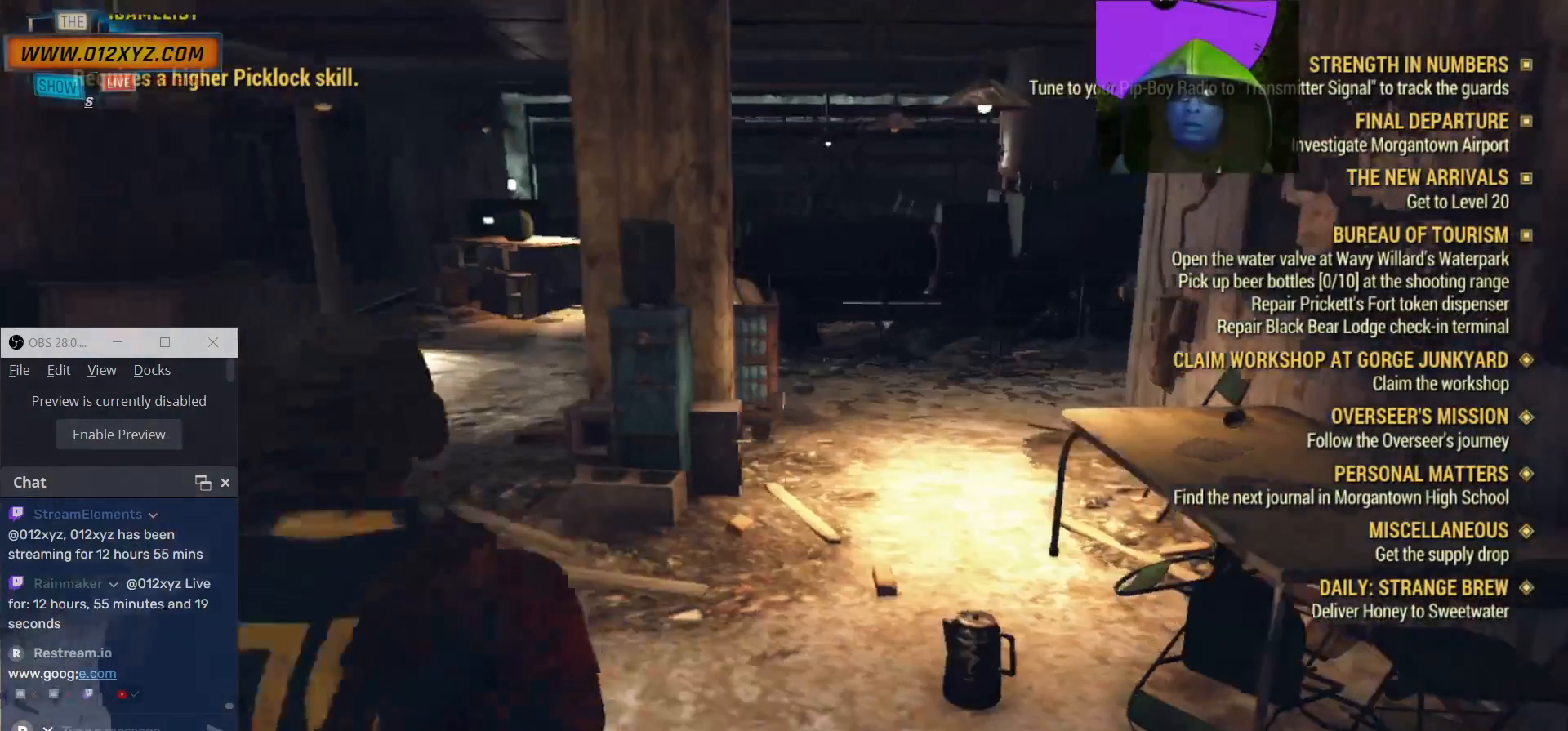
{"keys": [], "mouse": [], "events": []}